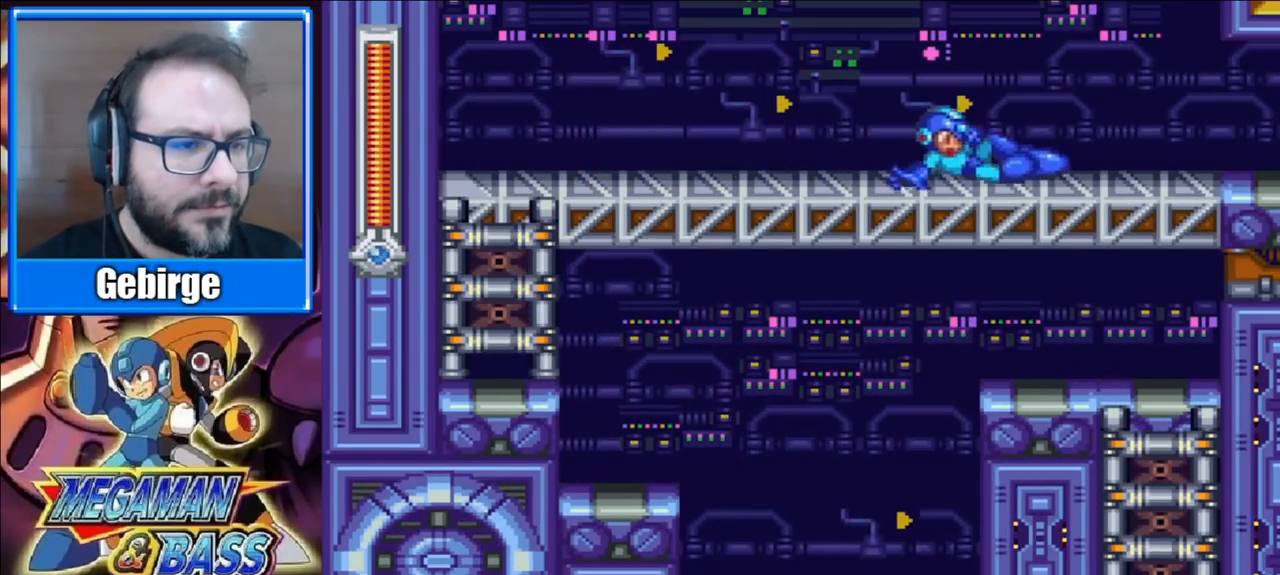
Gameplay with a controller (Xbox layout); each line is a JSON object with the inputs held at the frame after it. "events" lists button and stick changes between this image and that frame as [ms after this image, input, new state], when the widget could be followed in between. Not read: L1 L2 R1 R2 left_stick.
{"buttons": ["DPAD_RIGHT"], "right_stick": "center", "events": [[333, "DPAD_DOWN", "up"]]}
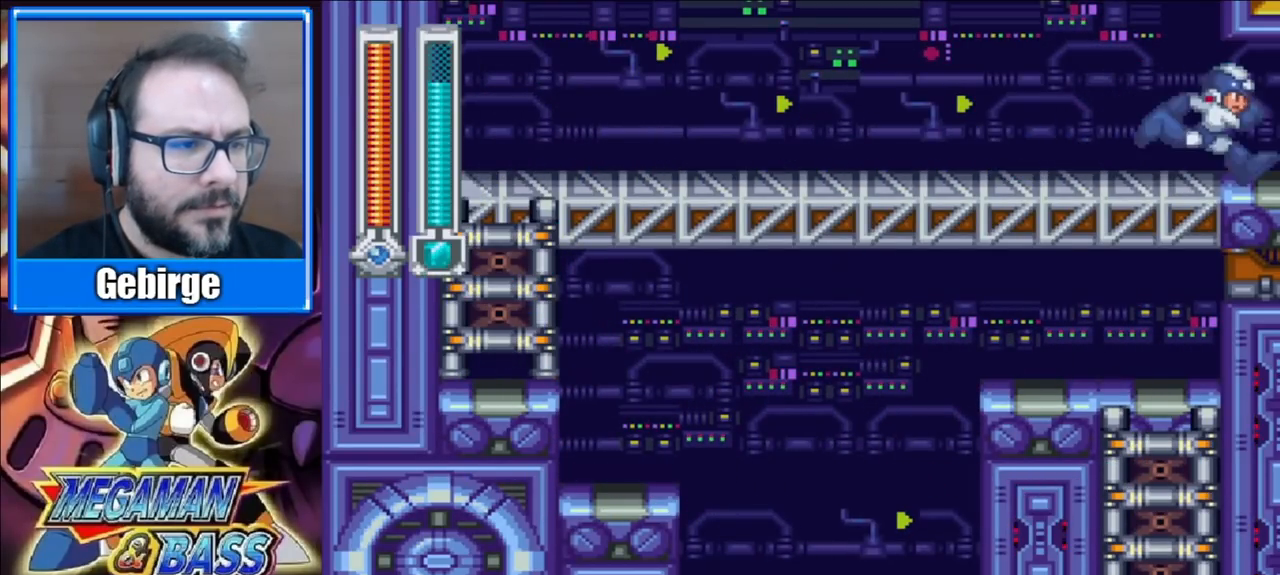
{"buttons": ["DPAD_RIGHT"], "right_stick": "center", "events": []}
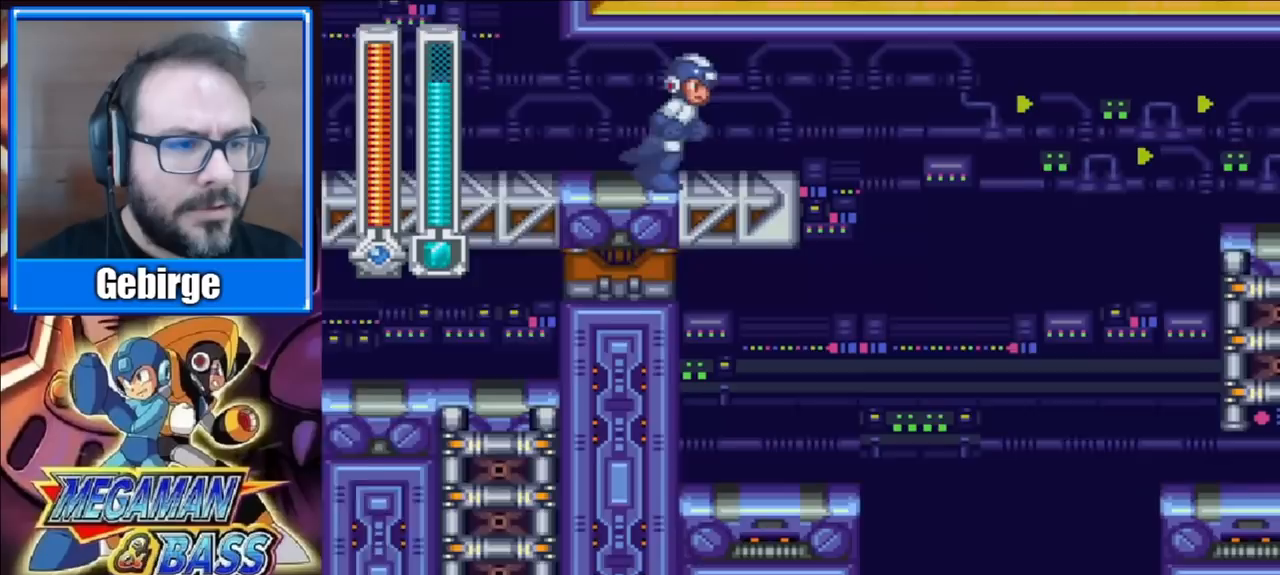
{"buttons": [], "right_stick": "center", "events": [[283, "DPAD_RIGHT", "up"]]}
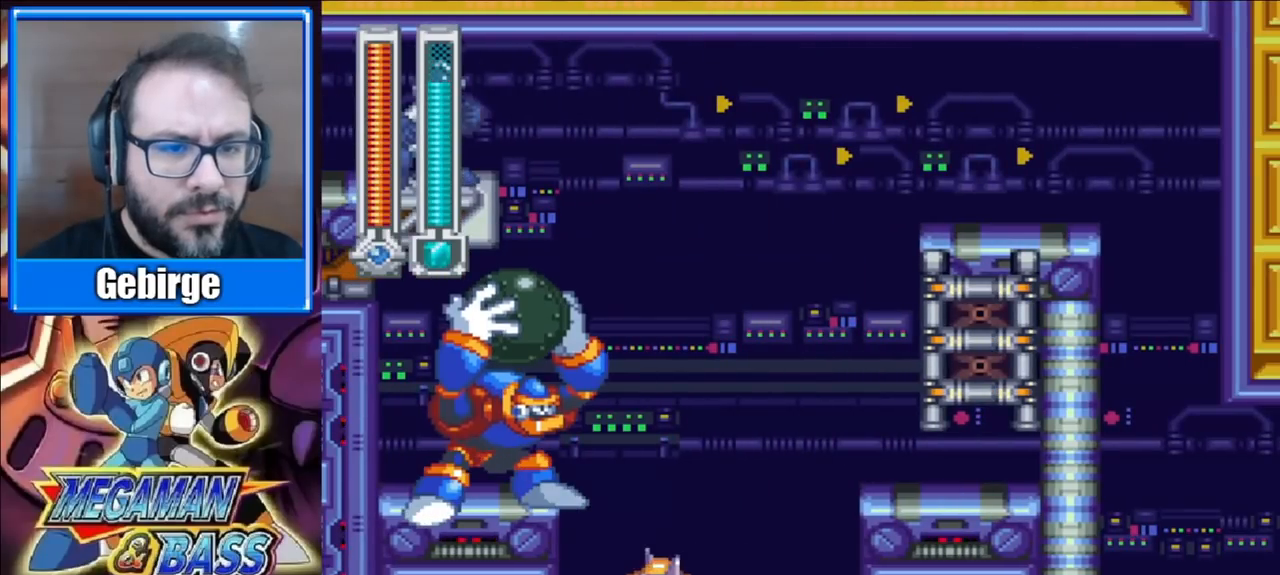
{"buttons": [], "right_stick": "center", "events": [[117, "DPAD_RIGHT", "down"], [233, "DPAD_RIGHT", "up"], [400, "X", "down"], [500, "X", "up"]]}
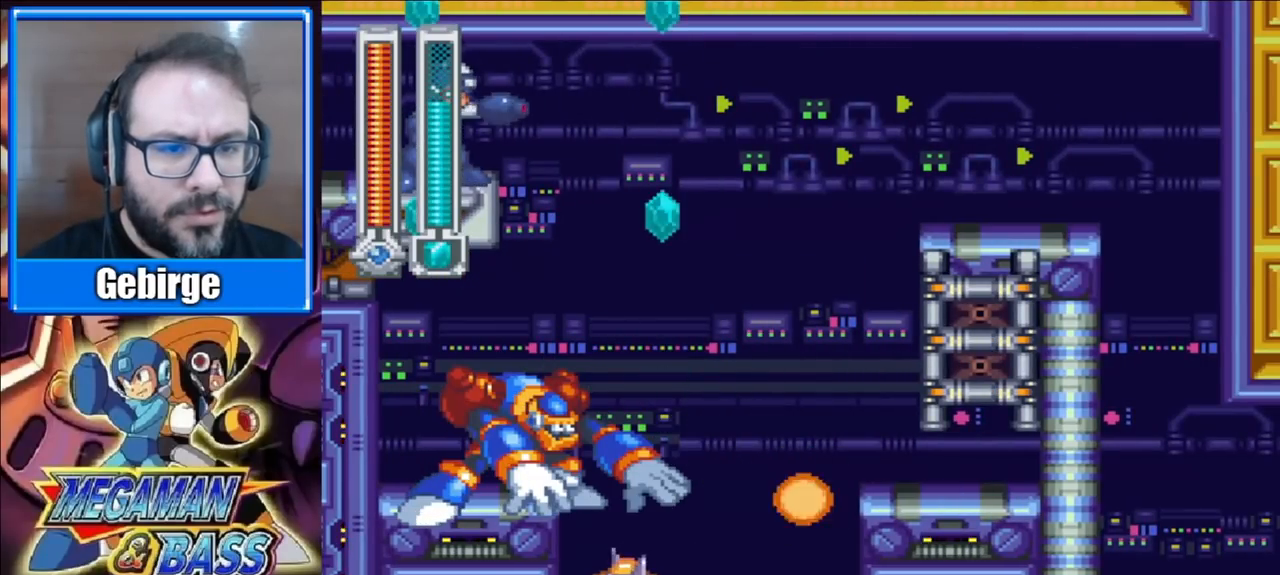
{"buttons": [], "right_stick": "center", "events": []}
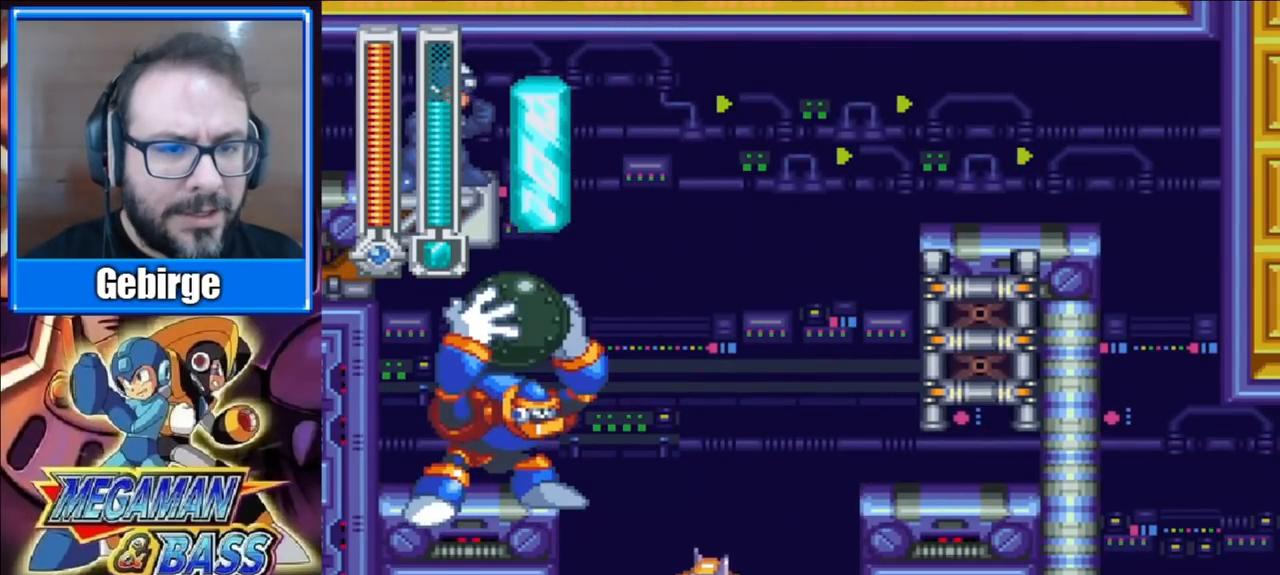
{"buttons": [], "right_stick": "center", "events": []}
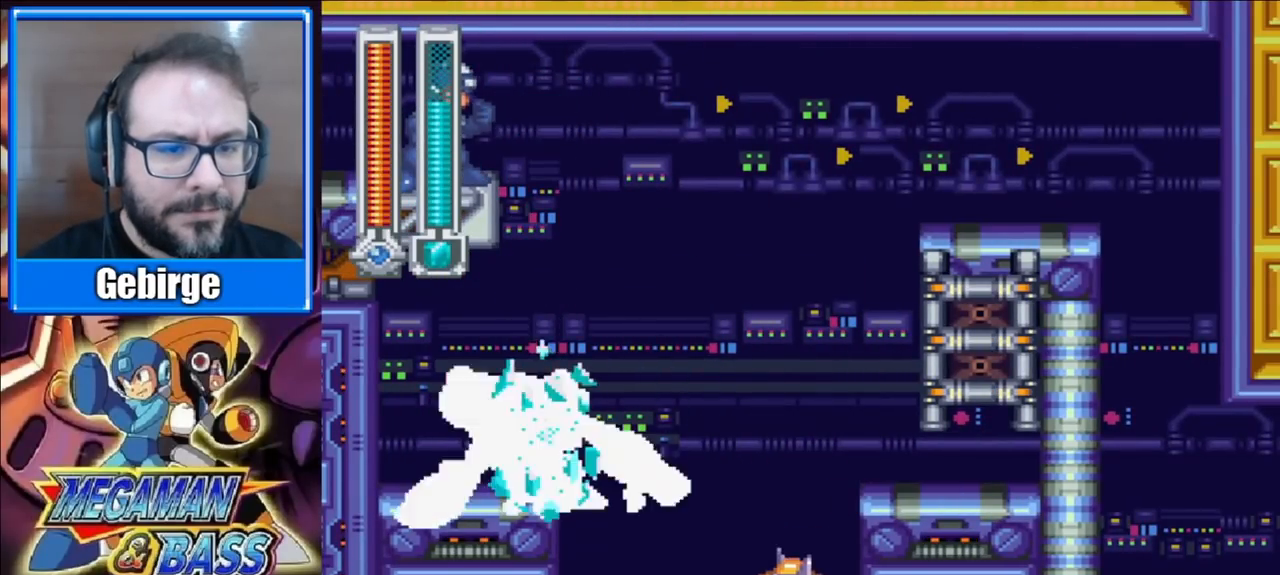
{"buttons": [], "right_stick": "center", "events": [[133, "DPAD_RIGHT", "down"], [450, "DPAD_RIGHT", "up"]]}
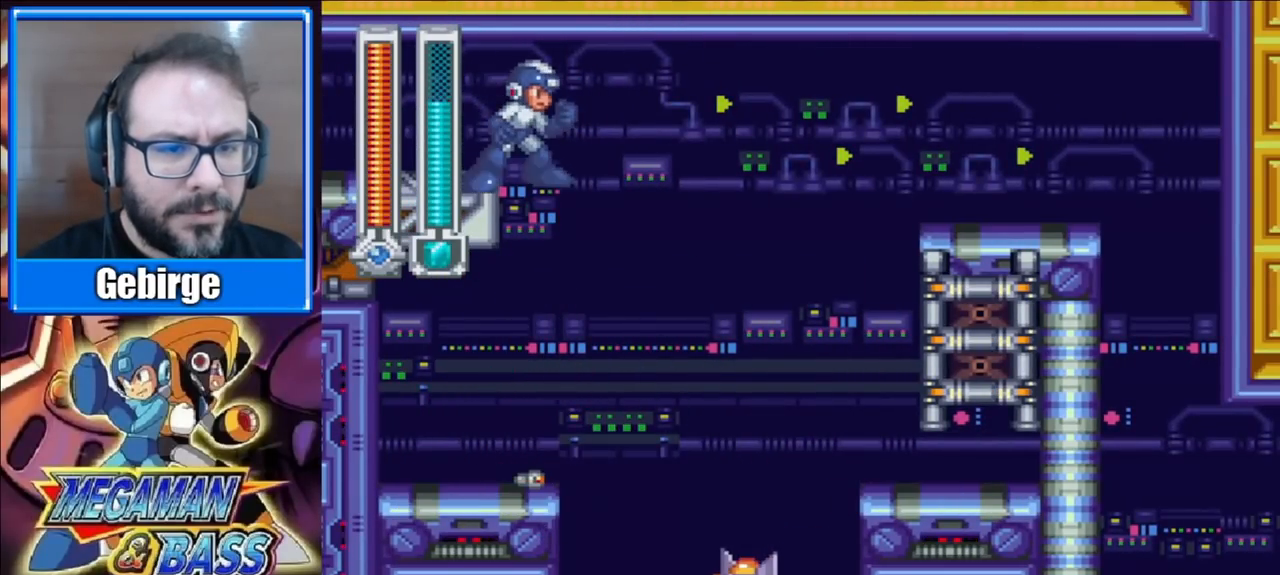
{"buttons": ["DPAD_RIGHT"], "right_stick": "center", "events": [[400, "DPAD_RIGHT", "down"]]}
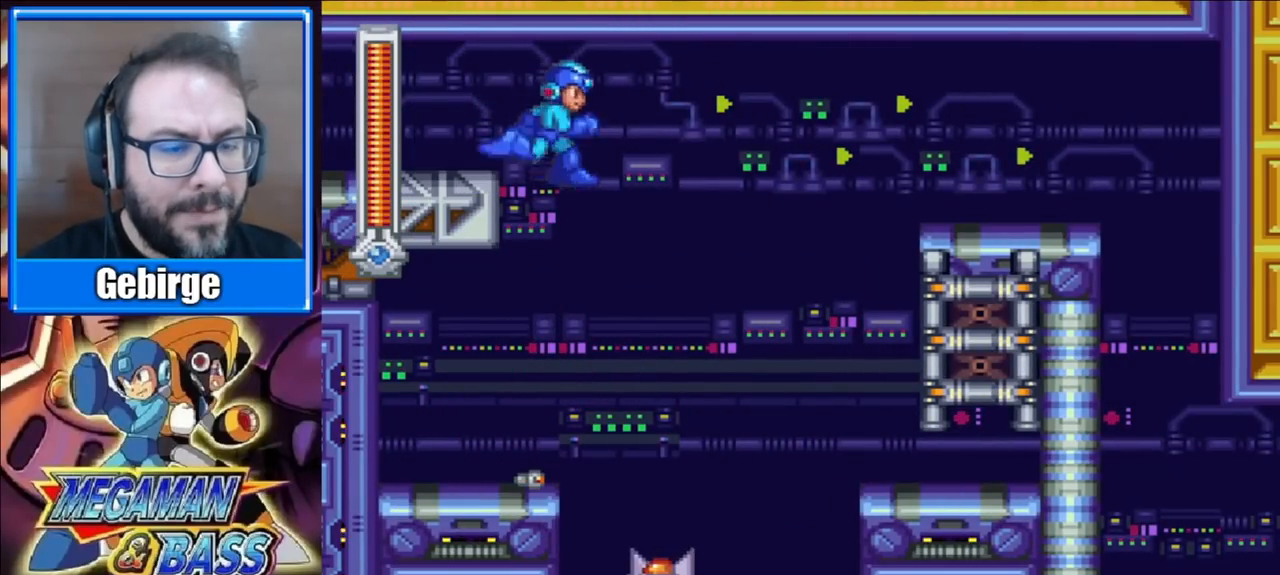
{"buttons": ["X"], "right_stick": "center", "events": [[50, "X", "down"], [67, "DPAD_RIGHT", "up"]]}
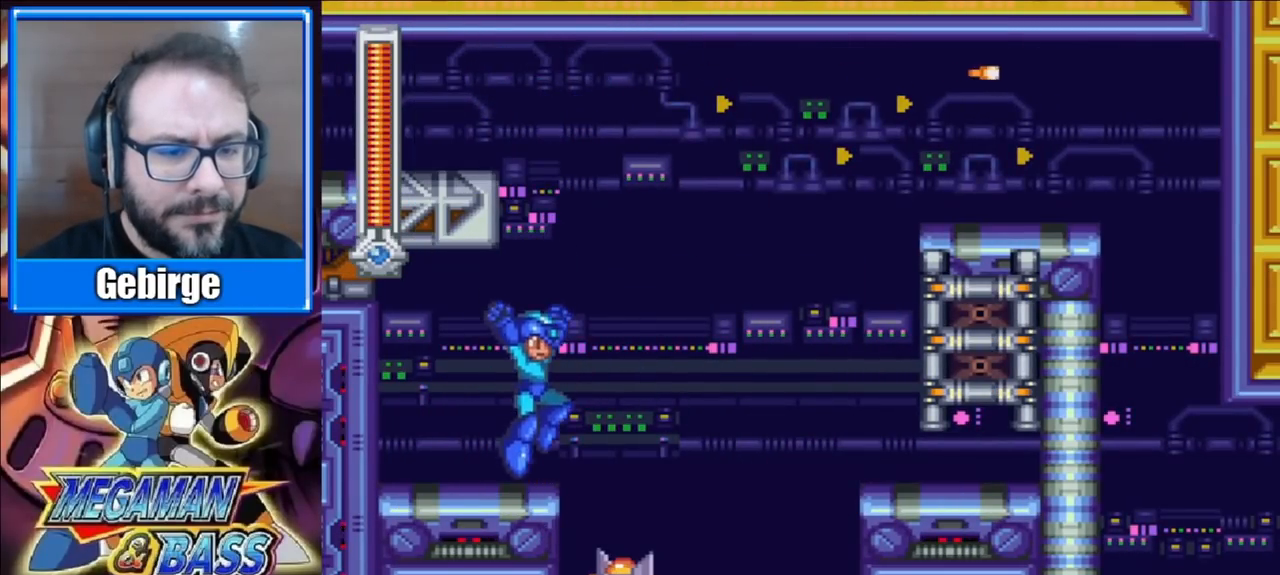
{"buttons": ["A", "X", "DPAD_RIGHT"], "right_stick": "center", "events": [[50, "DPAD_RIGHT", "down"], [183, "A", "down"]]}
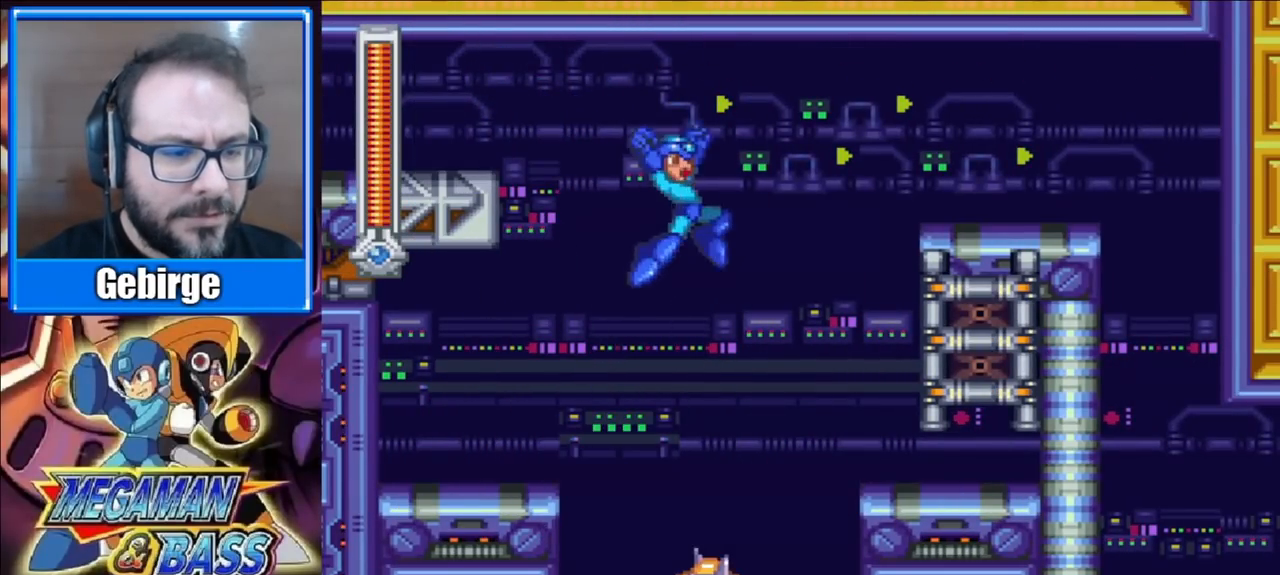
{"buttons": ["X", "DPAD_RIGHT"], "right_stick": "center", "events": [[200, "A", "up"]]}
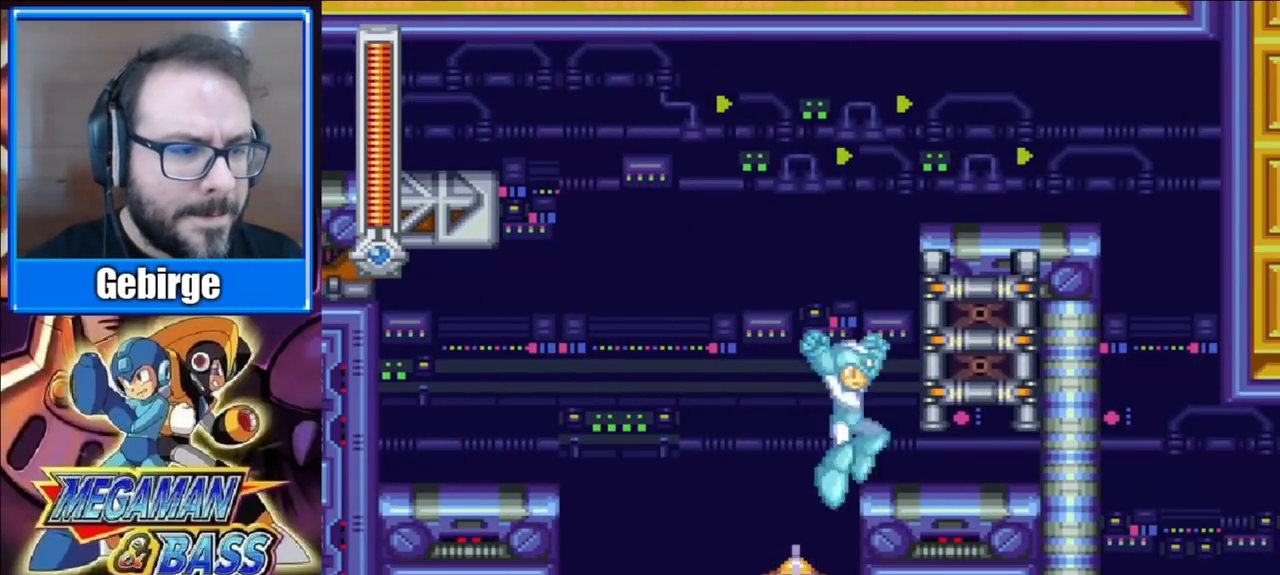
{"buttons": ["A", "X", "DPAD_RIGHT"], "right_stick": "center", "events": [[33, "A", "down"]]}
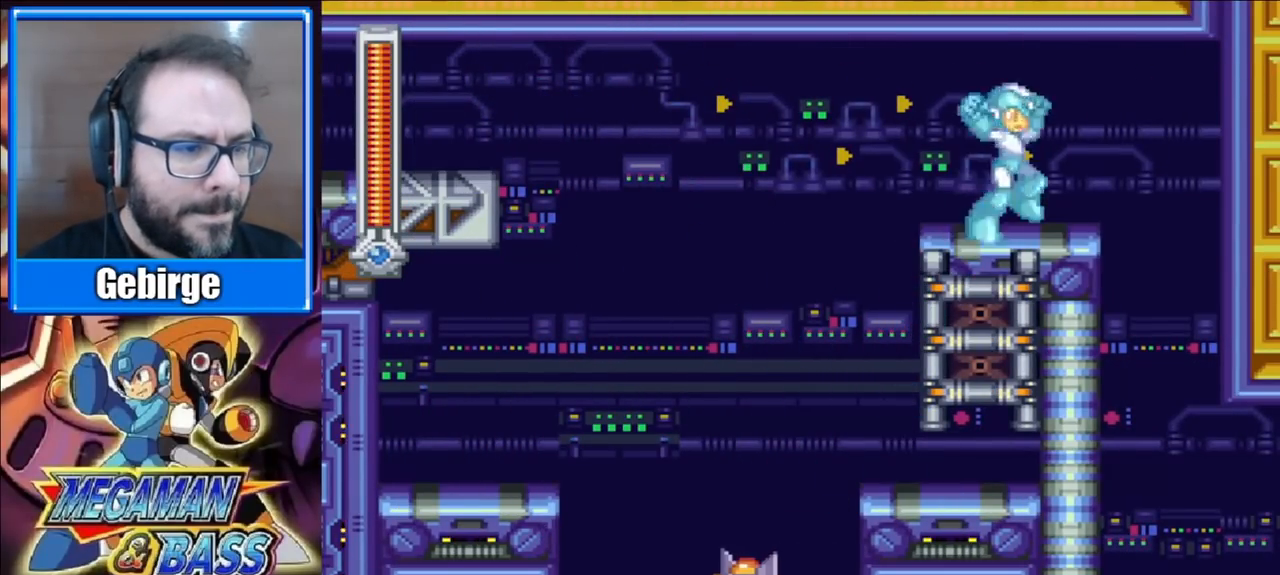
{"buttons": ["X"], "right_stick": "center", "events": [[17, "A", "up"], [33, "DPAD_DOWN", "down"], [100, "A", "down"], [283, "A", "up"], [300, "DPAD_DOWN", "up"], [333, "DPAD_RIGHT", "up"]]}
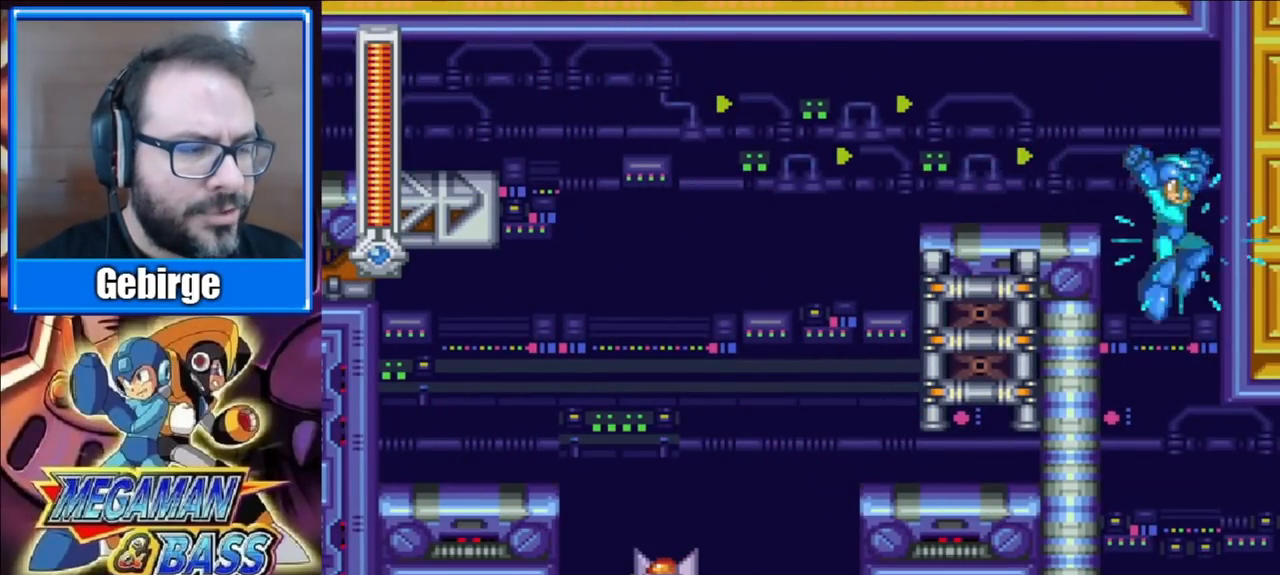
{"buttons": ["A", "X", "DPAD_DOWN", "DPAD_RIGHT"], "right_stick": "center", "events": [[150, "DPAD_RIGHT", "down"], [233, "DPAD_DOWN", "down"], [317, "A", "down"]]}
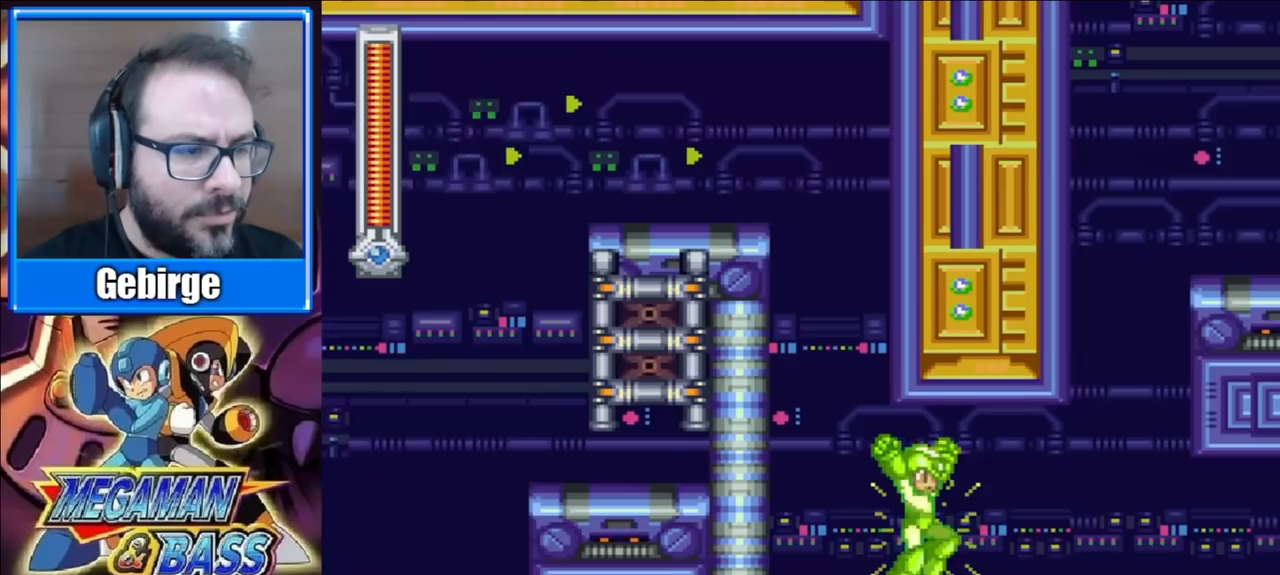
{"buttons": ["A", "X", "DPAD_DOWN", "DPAD_RIGHT"], "right_stick": "center", "events": [[183, "A", "up"], [400, "A", "down"]]}
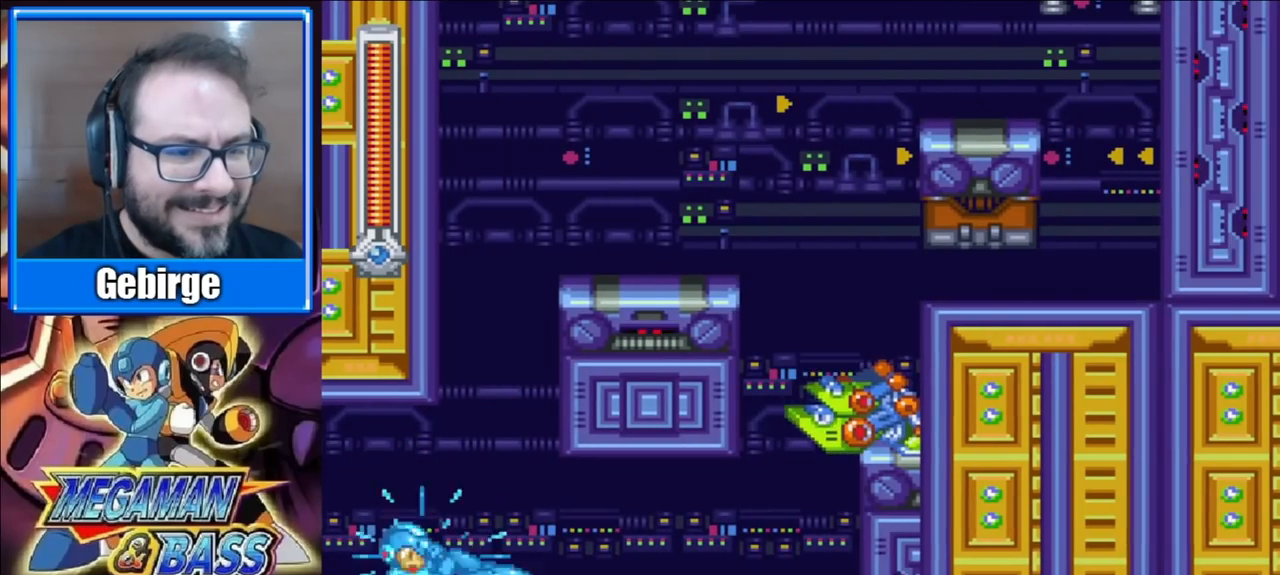
{"buttons": ["X", "DPAD_RIGHT"], "right_stick": "center", "events": [[317, "A", "up"], [500, "DPAD_DOWN", "up"]]}
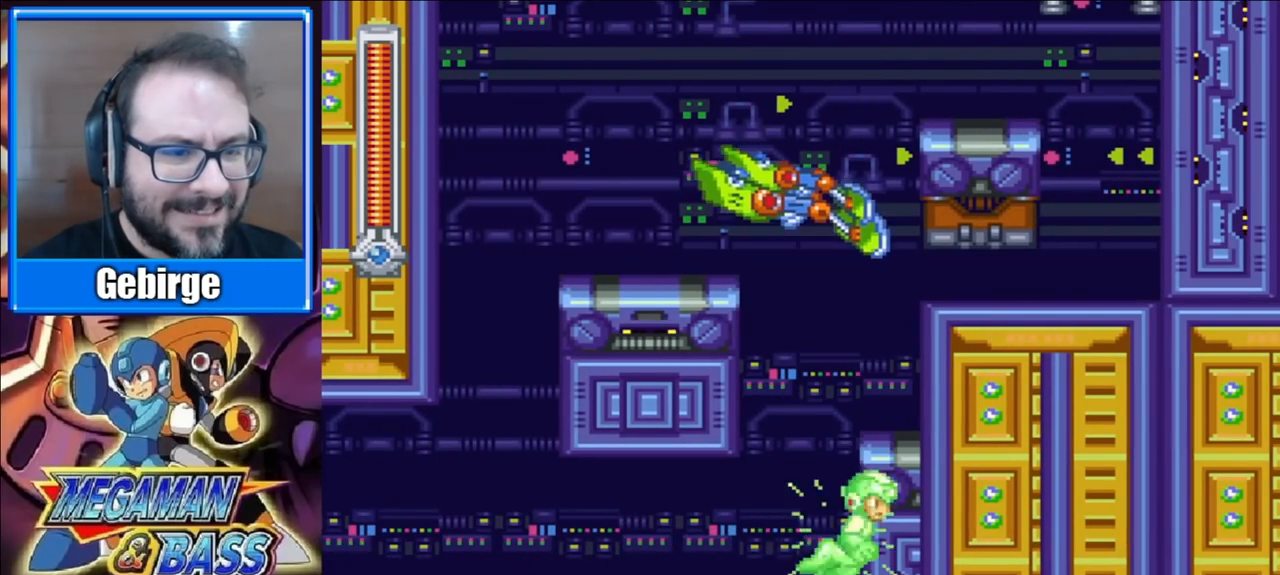
{"buttons": ["X"], "right_stick": "center", "events": [[300, "DPAD_RIGHT", "up"]]}
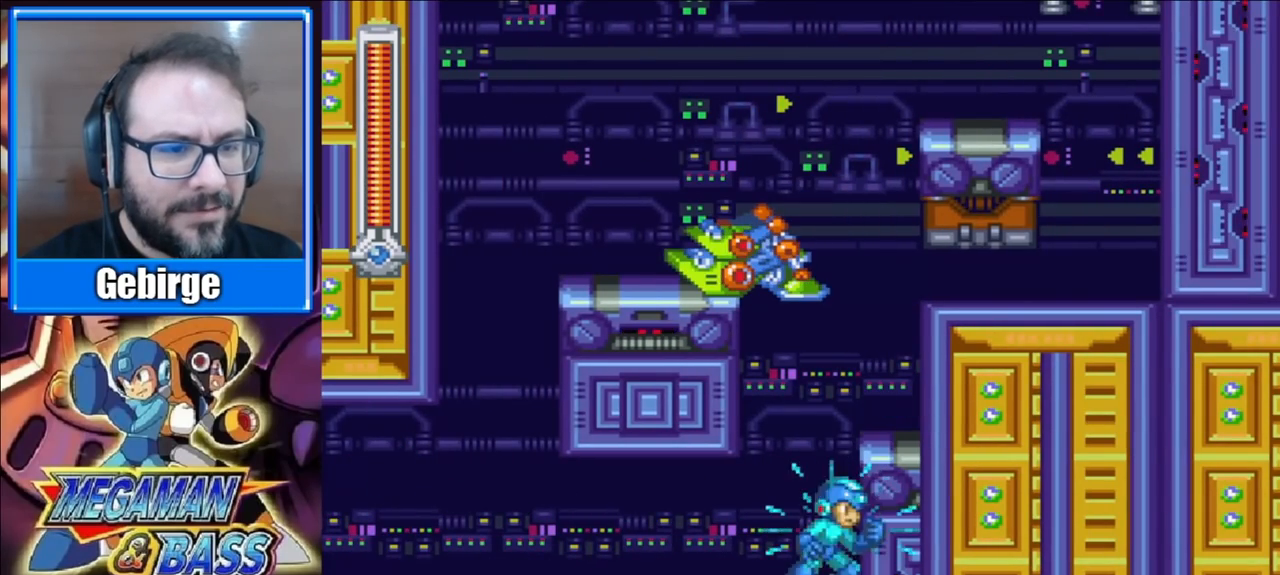
{"buttons": ["X"], "right_stick": "center", "events": []}
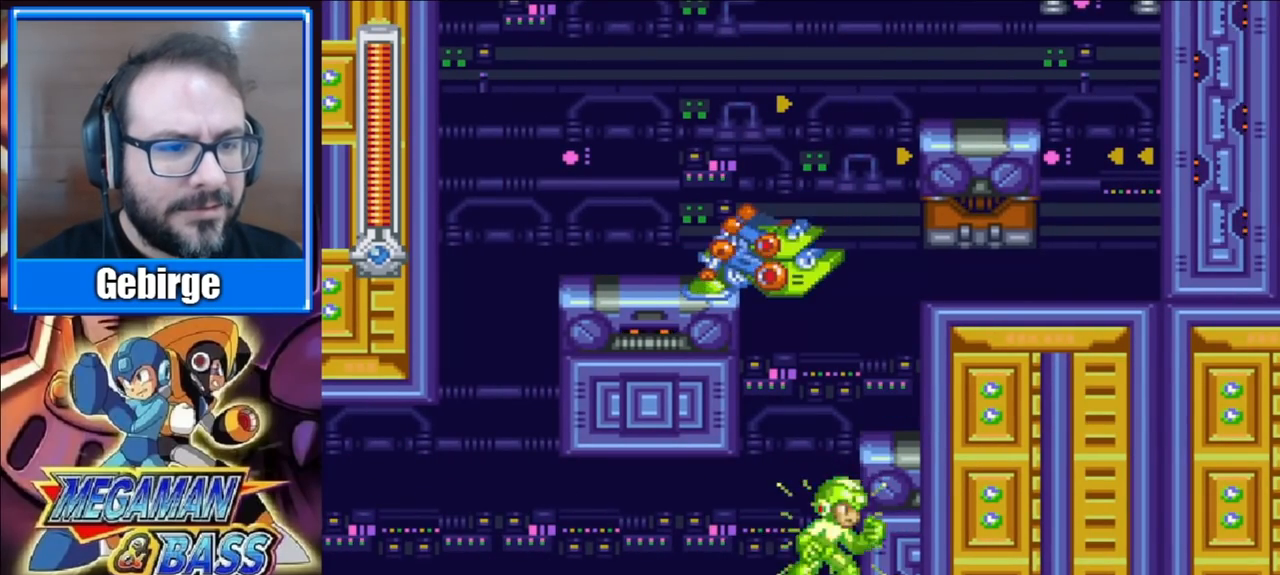
{"buttons": ["X"], "right_stick": "center", "events": [[167, "A", "down"], [250, "DPAD_RIGHT", "down"], [350, "A", "up"], [450, "DPAD_RIGHT", "up"]]}
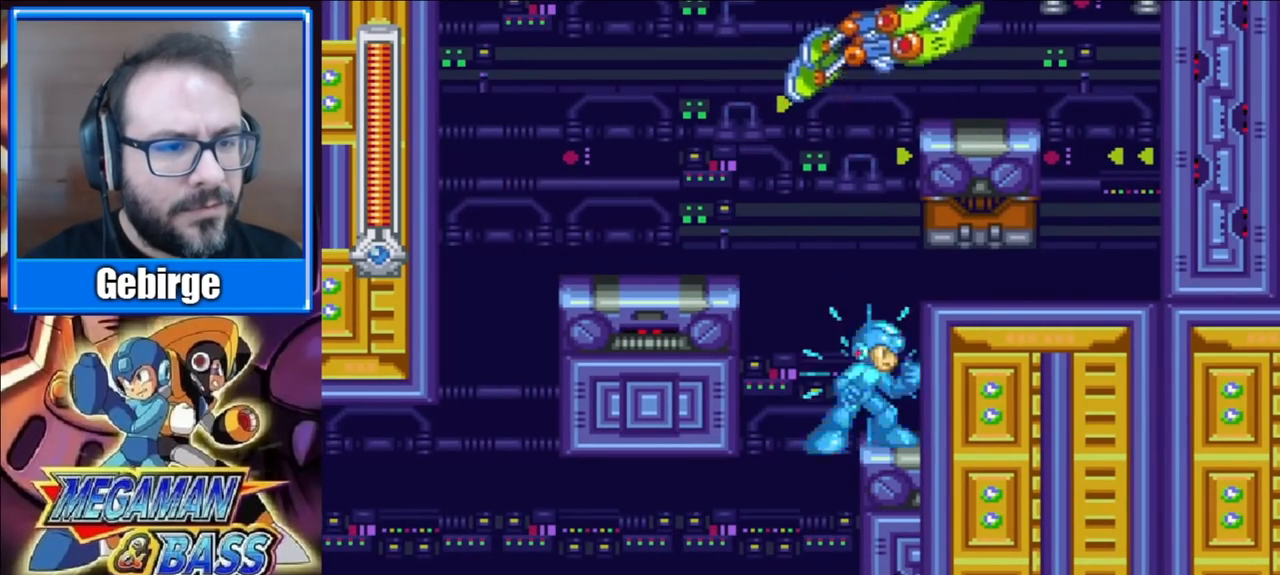
{"buttons": ["X", "DPAD_LEFT"], "right_stick": "center", "events": [[17, "DPAD_LEFT", "down"], [83, "A", "down"], [300, "A", "up"]]}
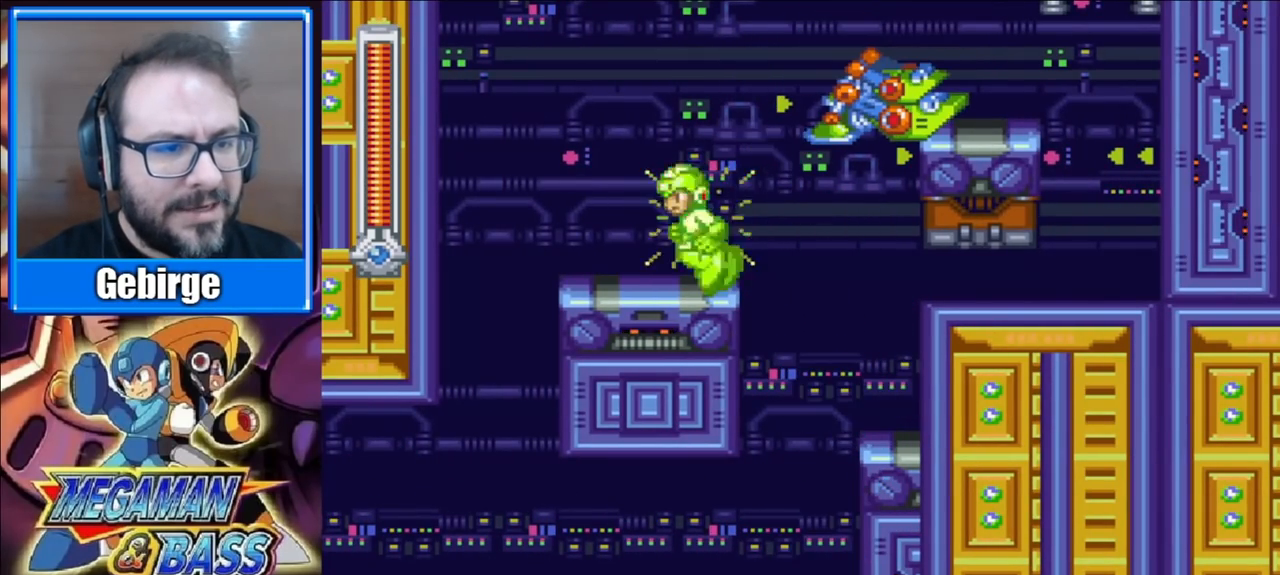
{"buttons": ["X"], "right_stick": "center", "events": [[150, "A", "down"], [167, "DPAD_LEFT", "up"], [200, "DPAD_RIGHT", "down"], [283, "A", "up"], [283, "X", "up"], [300, "DPAD_RIGHT", "up"], [350, "X", "down"]]}
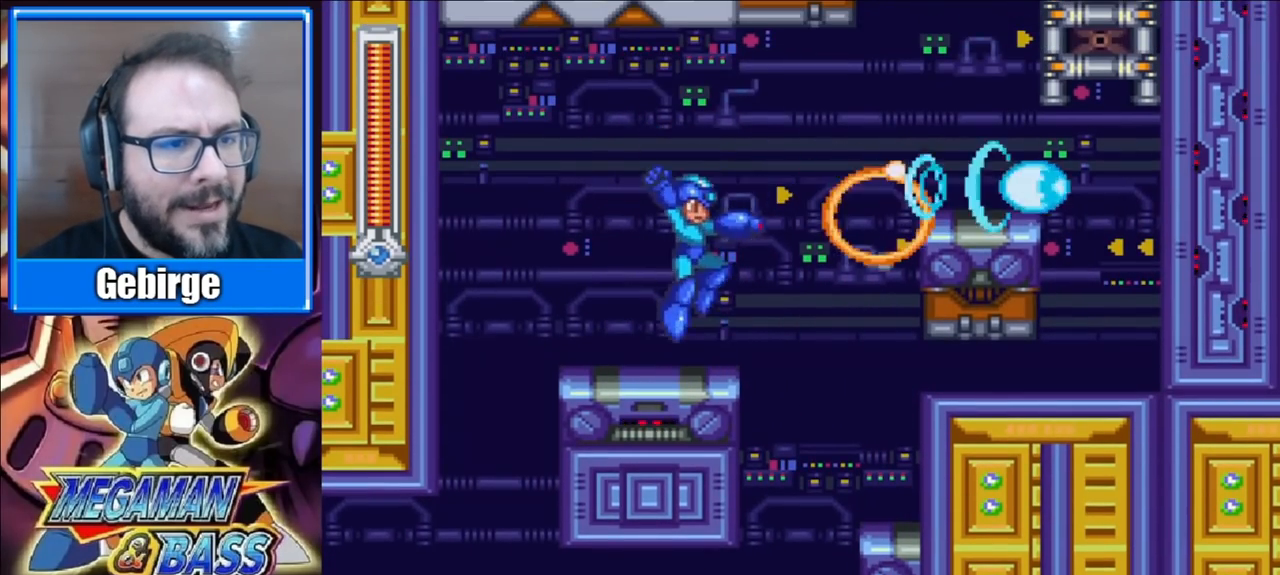
{"buttons": ["A", "X", "DPAD_RIGHT"], "right_stick": "center", "events": [[50, "DPAD_RIGHT", "down"], [233, "A", "down"]]}
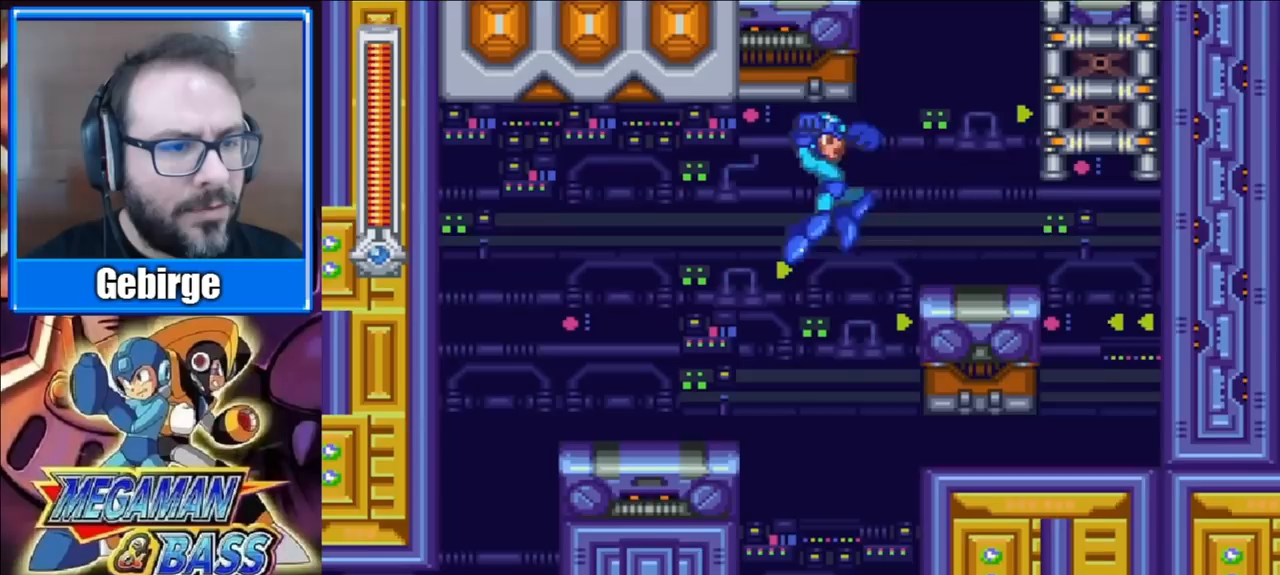
{"buttons": ["A", "X", "DPAD_RIGHT"], "right_stick": "center", "events": [[50, "A", "up"], [450, "A", "down"]]}
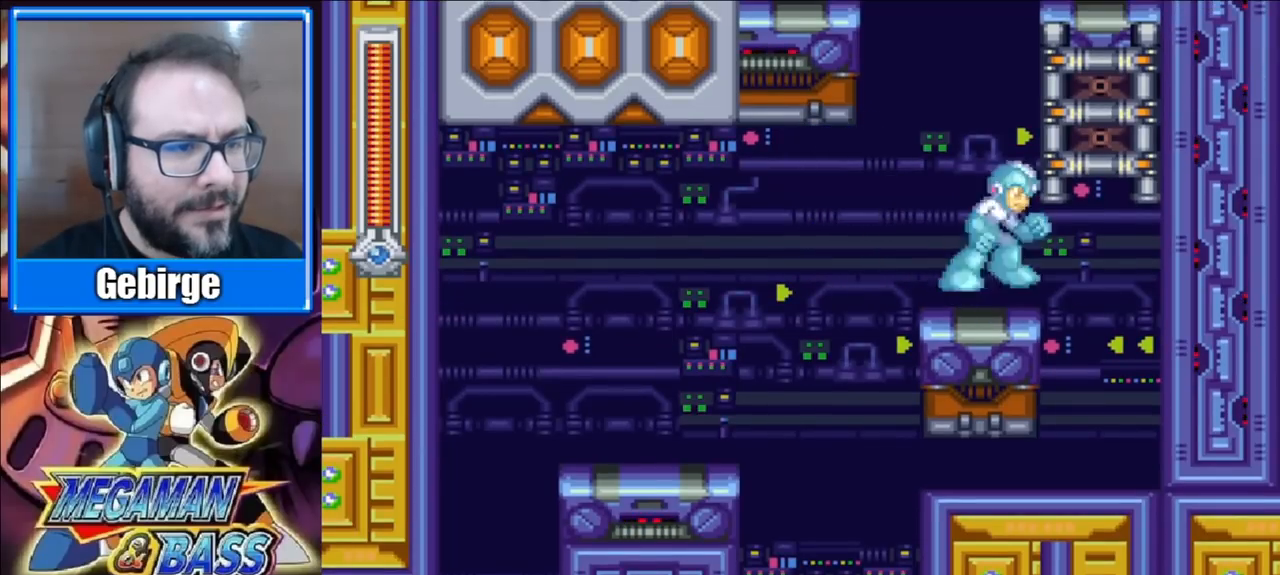
{"buttons": ["X", "DPAD_UP"], "right_stick": "center", "events": [[300, "DPAD_UP", "down"], [417, "DPAD_RIGHT", "up"], [433, "A", "up"]]}
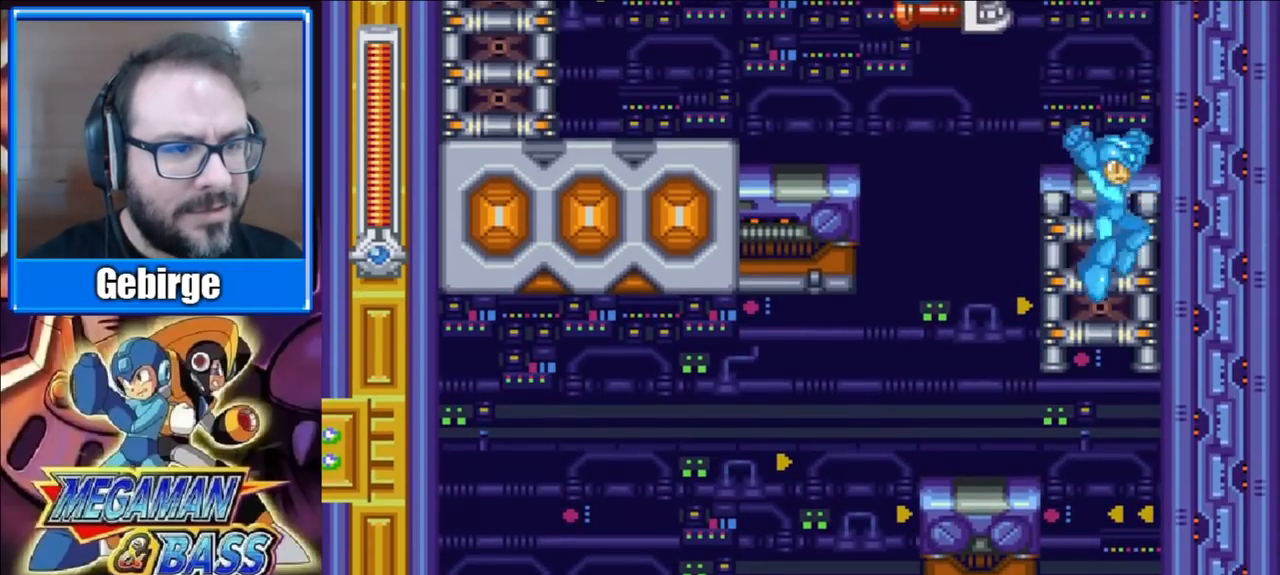
{"buttons": ["X", "DPAD_LEFT"], "right_stick": "center", "events": [[450, "DPAD_LEFT", "down"], [450, "DPAD_UP", "up"]]}
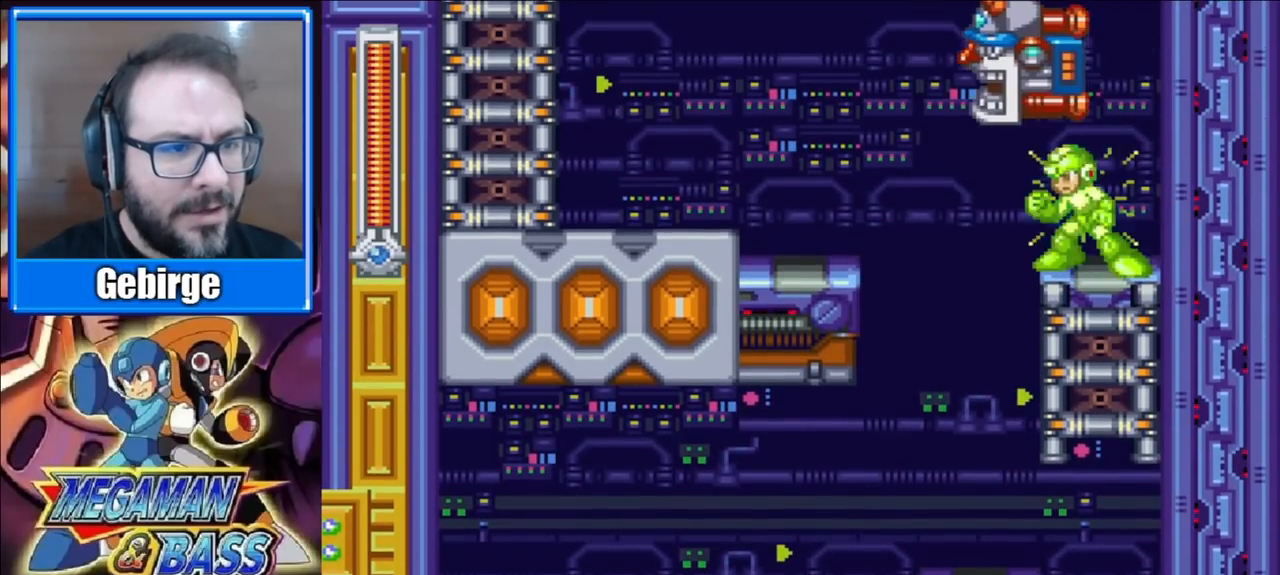
{"buttons": ["X"], "right_stick": "center", "events": [[33, "DPAD_LEFT", "up"], [217, "A", "down"], [317, "X", "up"], [350, "A", "up"], [417, "X", "down"]]}
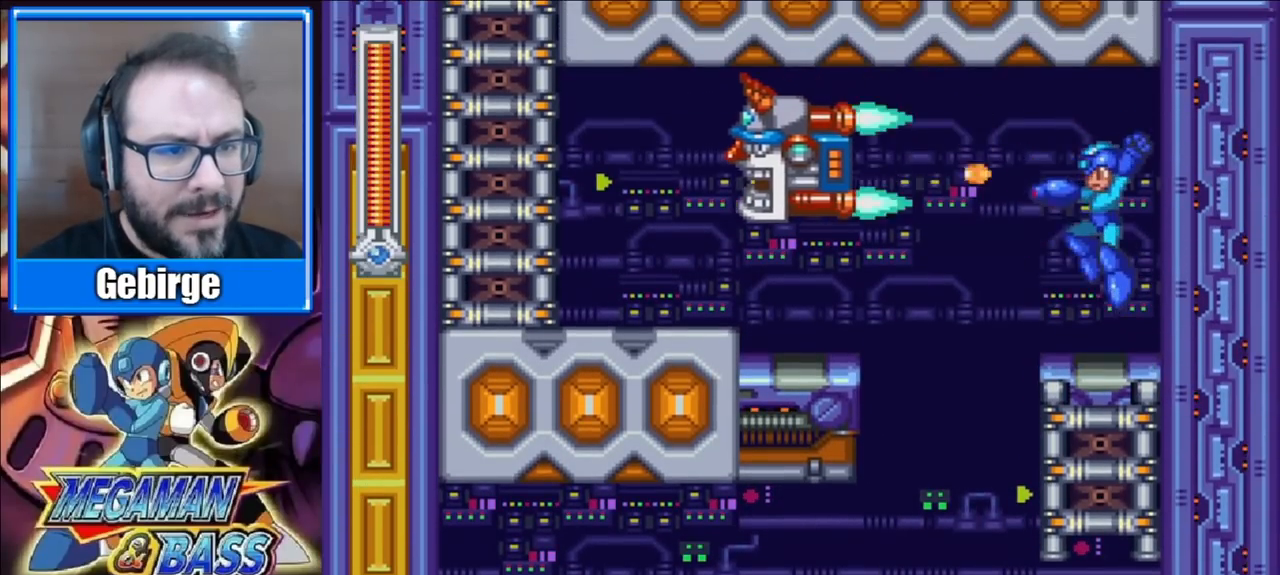
{"buttons": ["X"], "right_stick": "center", "events": [[117, "X", "up"], [217, "A", "down"], [300, "X", "down"], [333, "A", "up"], [333, "X", "up"], [400, "X", "down"]]}
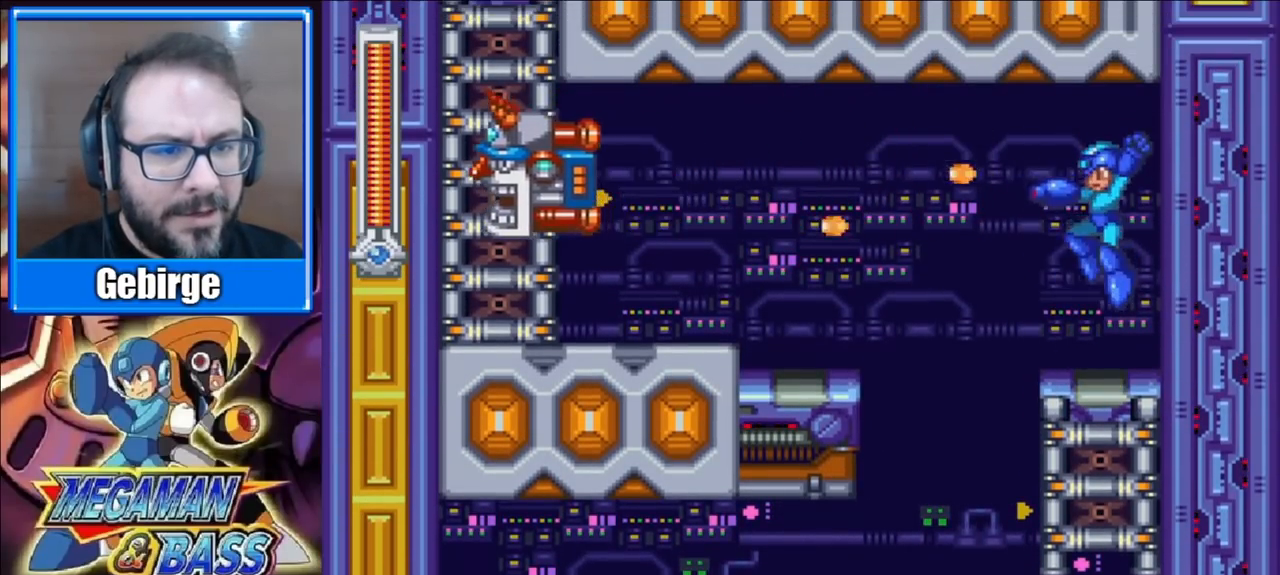
{"buttons": ["X"], "right_stick": "center", "events": []}
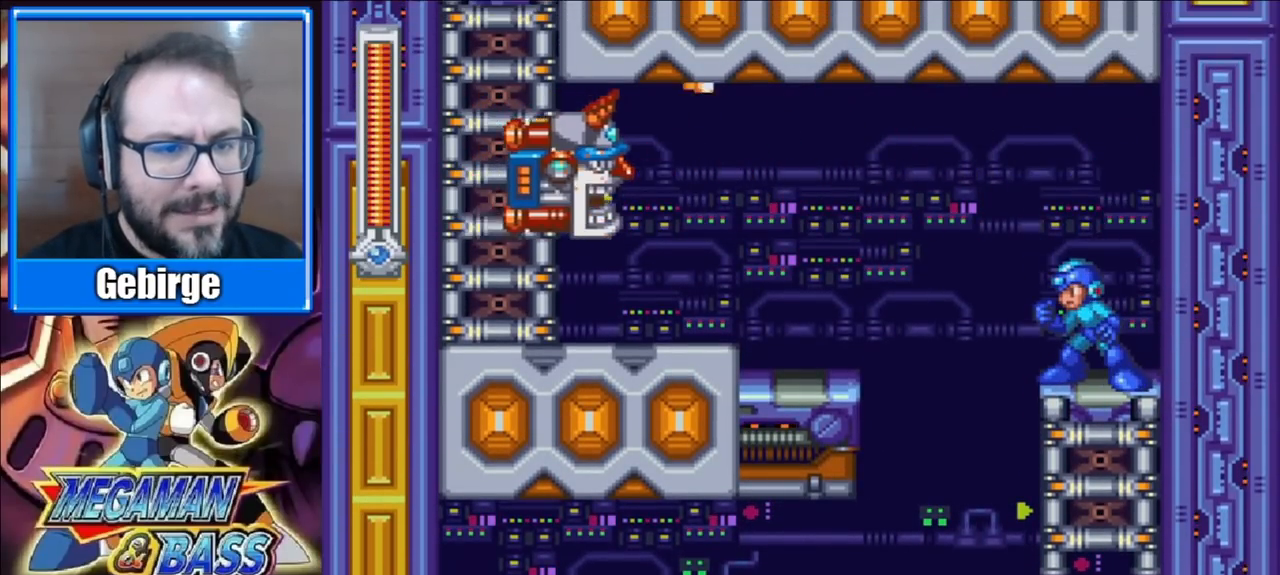
{"buttons": ["X"], "right_stick": "center", "events": []}
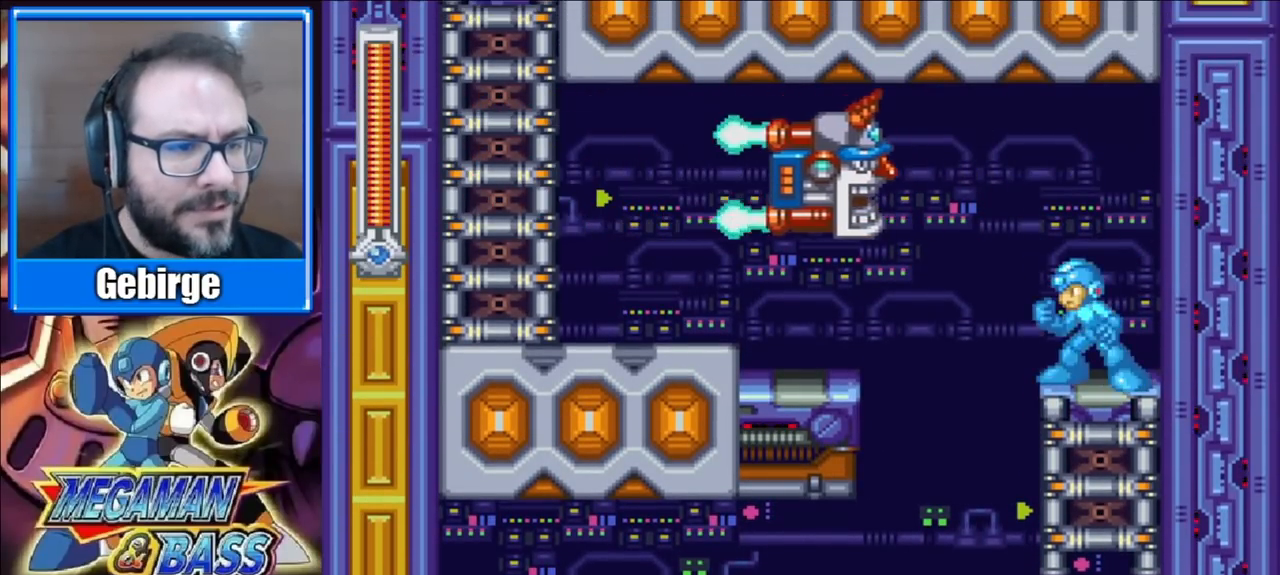
{"buttons": ["X"], "right_stick": "center", "events": [[317, "DPAD_LEFT", "down"], [417, "DPAD_LEFT", "up"]]}
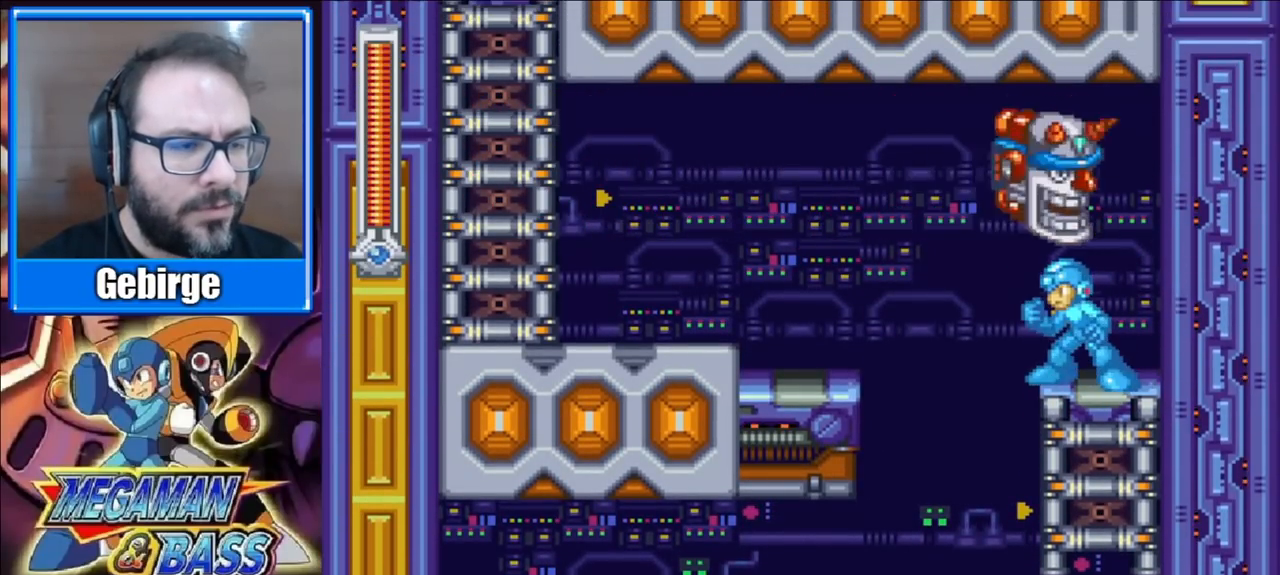
{"buttons": ["A", "X"], "right_stick": "center", "events": [[483, "A", "down"]]}